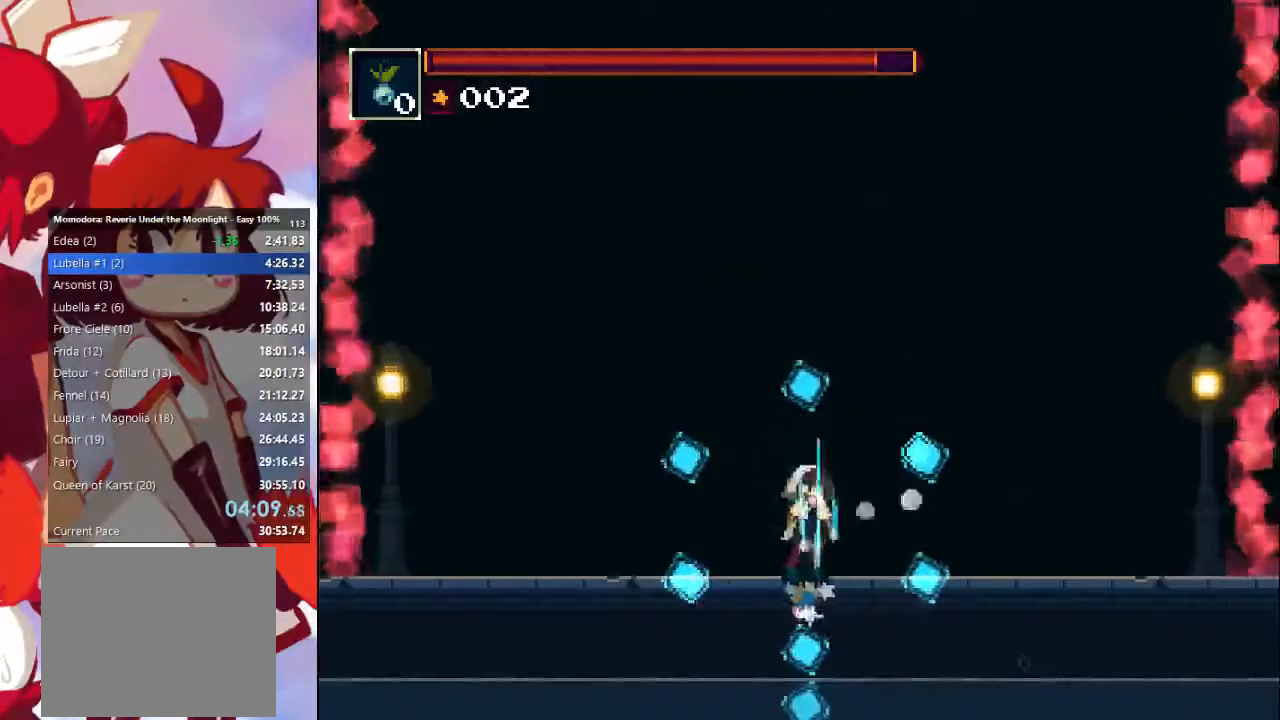
Gameplay with a controller (PlayStation layout); each line is a JSON object with the inputs held at the frame after it (dt_ms = milliseconds from this image to that frame). "events" lists button and stick changes between this image and that frame as [ms after this image, input, new state], when the widget could be followed in between. Not read: L3 R1 R3.
{"dt_ms": 1000, "buttons": ["SQUARE"], "left_stick": "down-right", "right_stick": "center"}
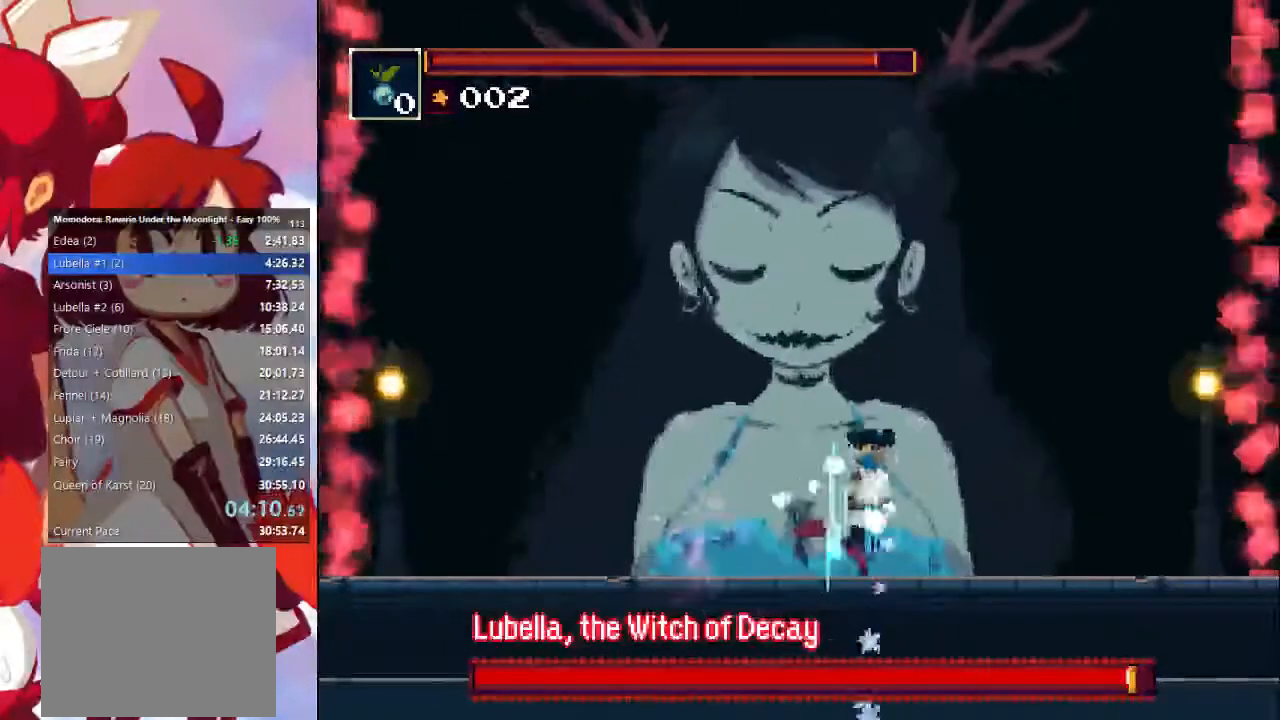
{"dt_ms": 1000, "buttons": [], "left_stick": "left", "right_stick": "center"}
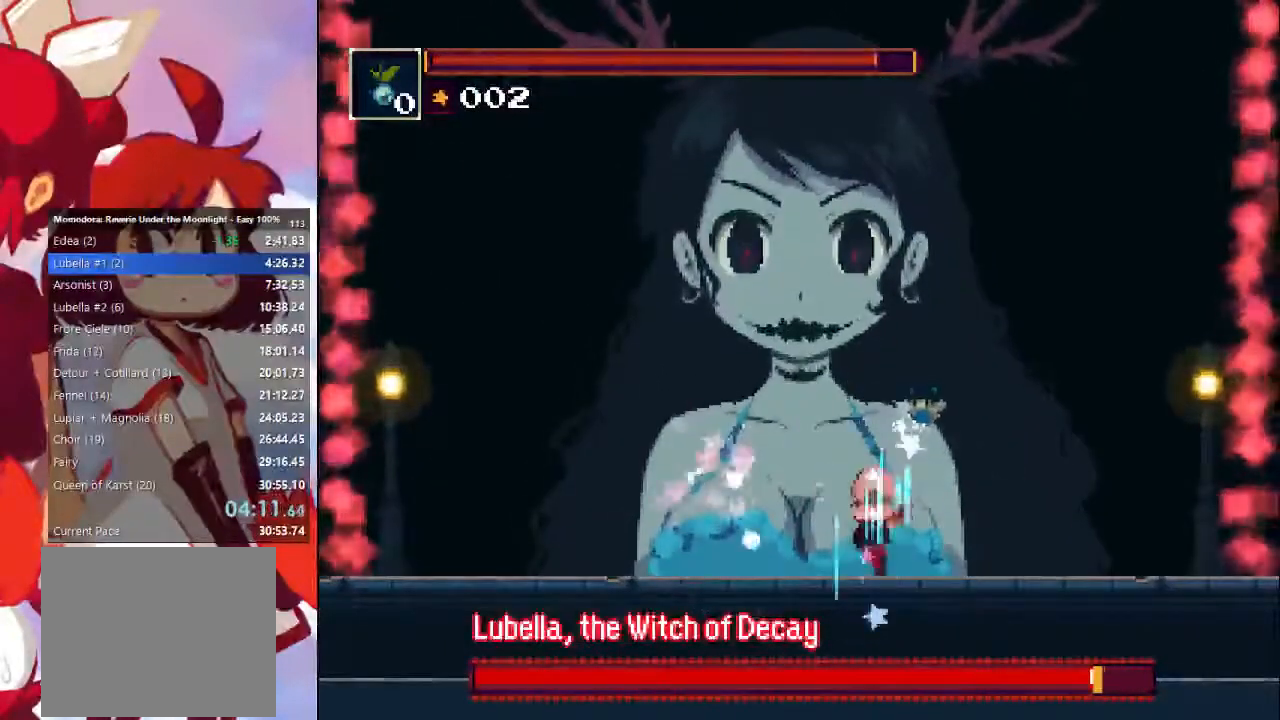
{"dt_ms": 500, "buttons": [], "left_stick": "right", "right_stick": "center"}
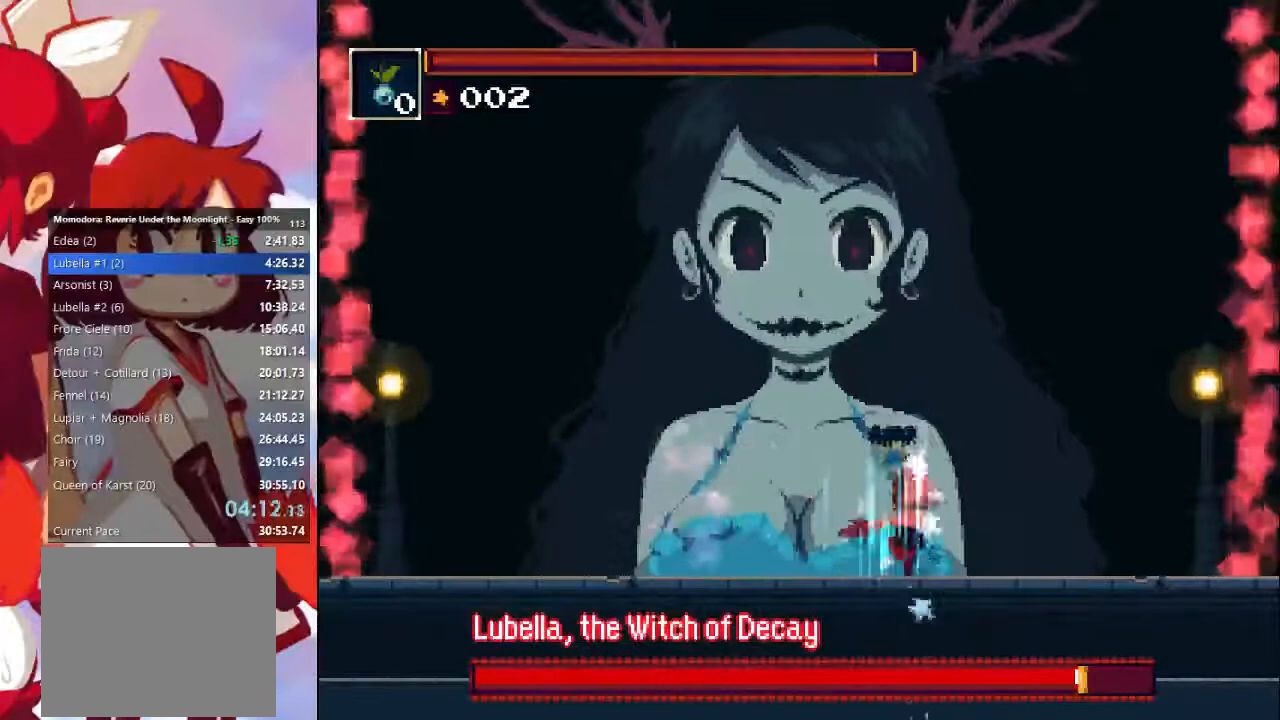
{"dt_ms": 500, "buttons": [], "left_stick": "right", "right_stick": "center", "events": [[67, "SQUARE", "down"], [167, "SQUARE", "up"], [233, "SQUARE", "down"], [400, "SQUARE", "up"]]}